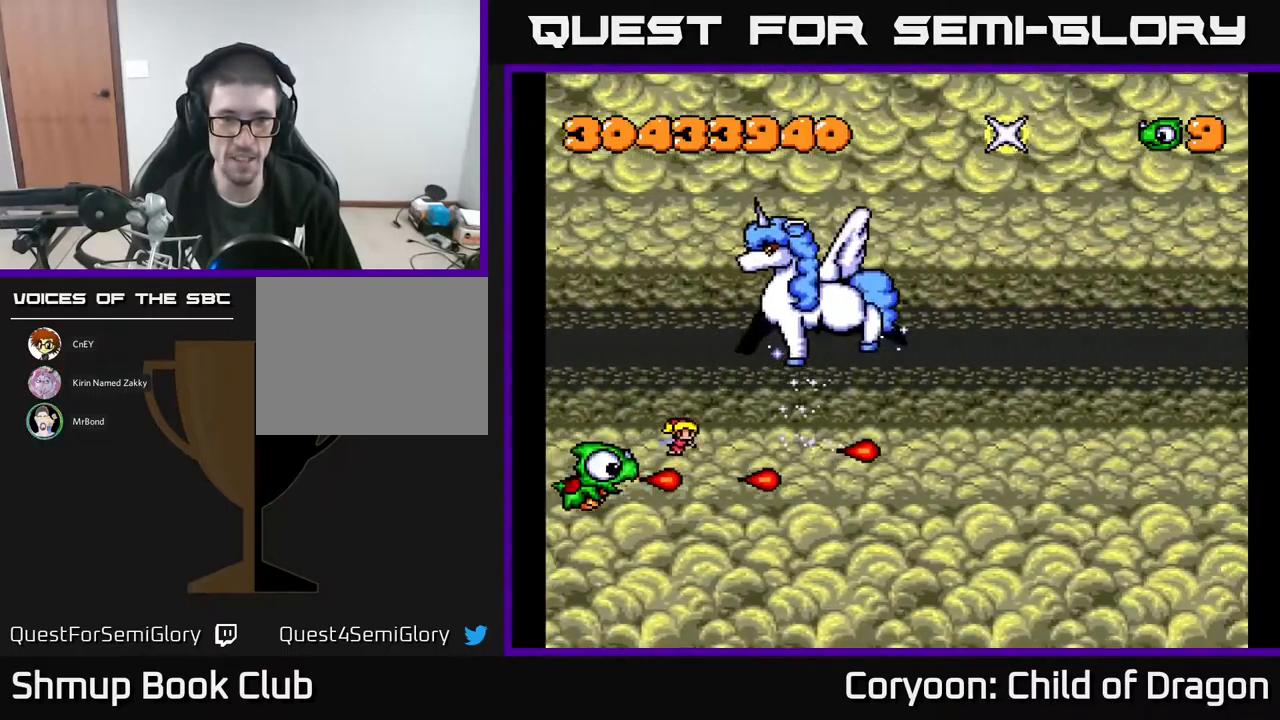
Gameplay with a controller (Xbox layout); each line is a JSON object with the inputs held at the frame after it. "events" lists button and stick changes between this image and that frame as [ms after this image, input, new state], when the widget could be followed in between. Not read: left_stick right_stick.
{"buttons": ["A", "DPAD_UP"], "events": [[100, "DPAD_UP", "down"]]}
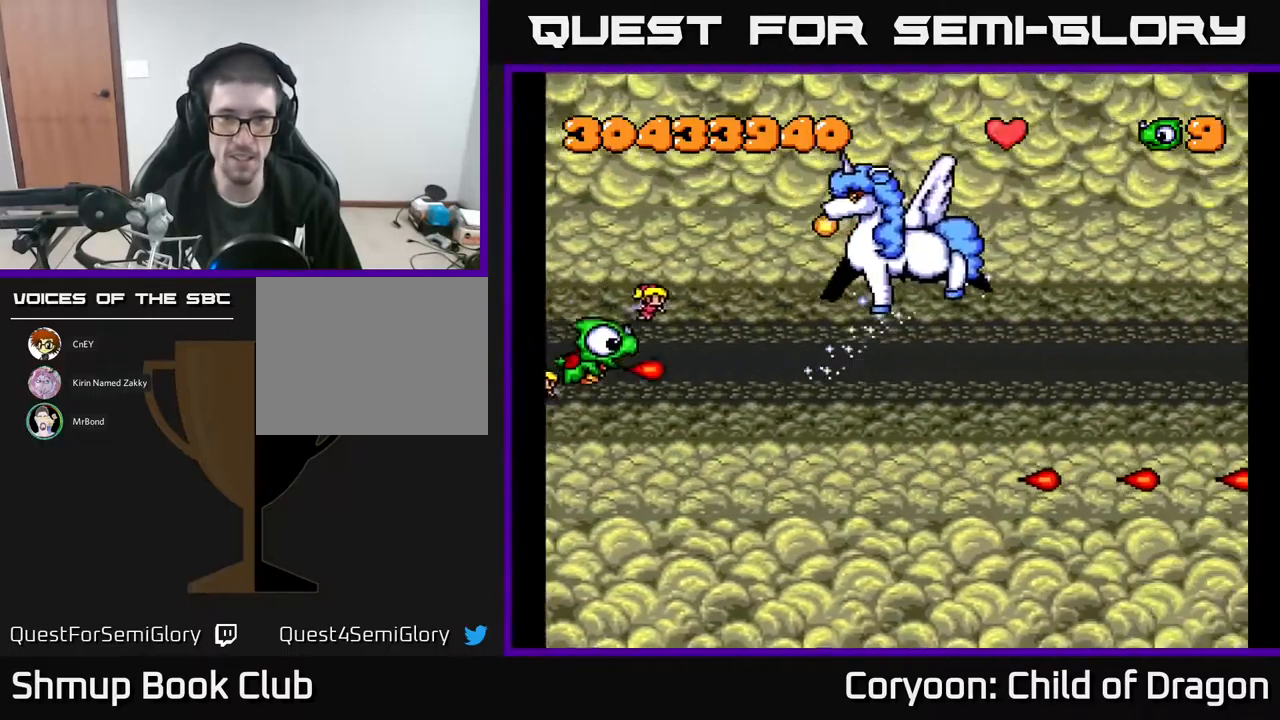
{"buttons": ["A"], "events": [[167, "DPAD_UP", "up"]]}
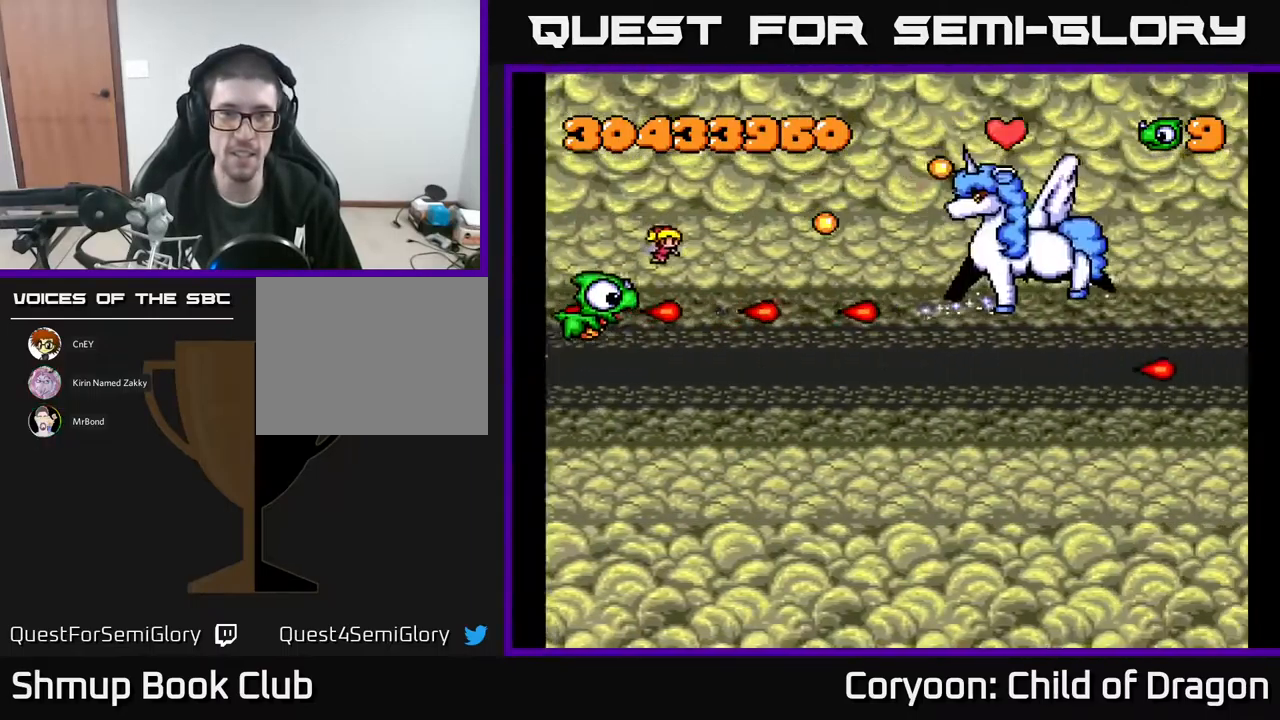
{"buttons": ["A", "DPAD_DOWN", "DPAD_RIGHT"], "events": [[500, "DPAD_DOWN", "down"], [500, "DPAD_RIGHT", "down"]]}
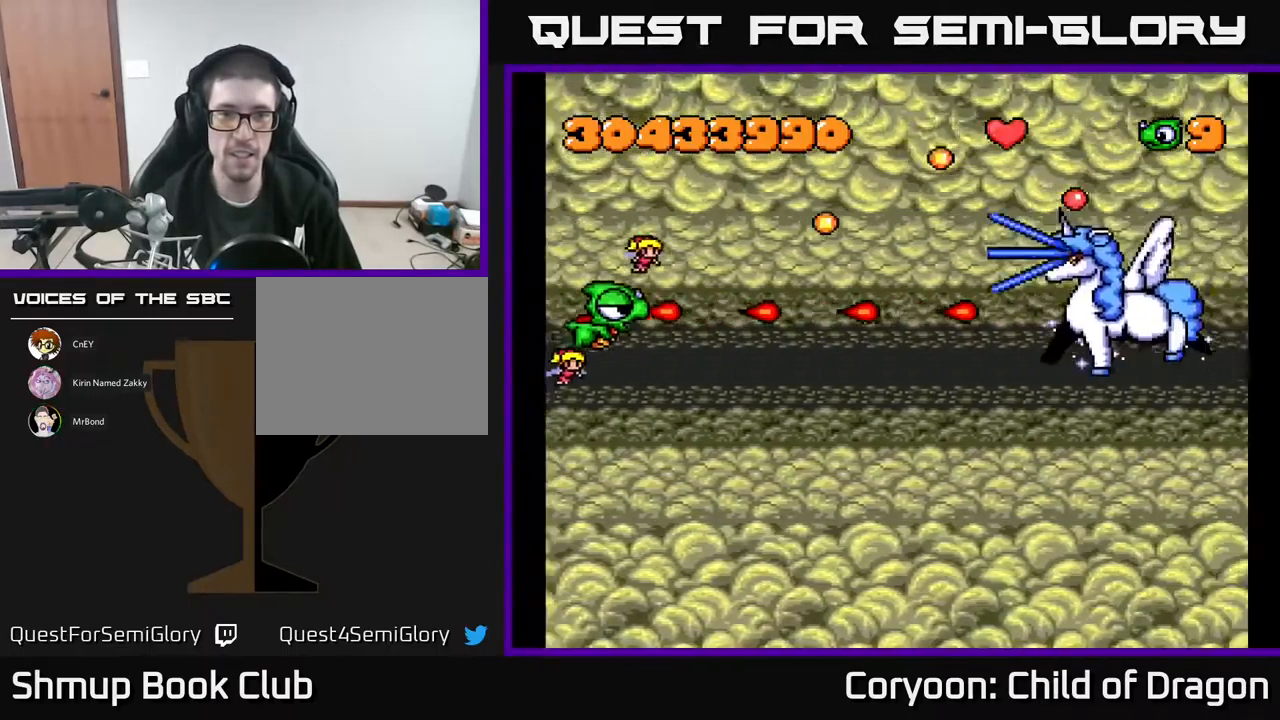
{"buttons": ["A", "DPAD_DOWN"], "events": [[500, "DPAD_RIGHT", "up"]]}
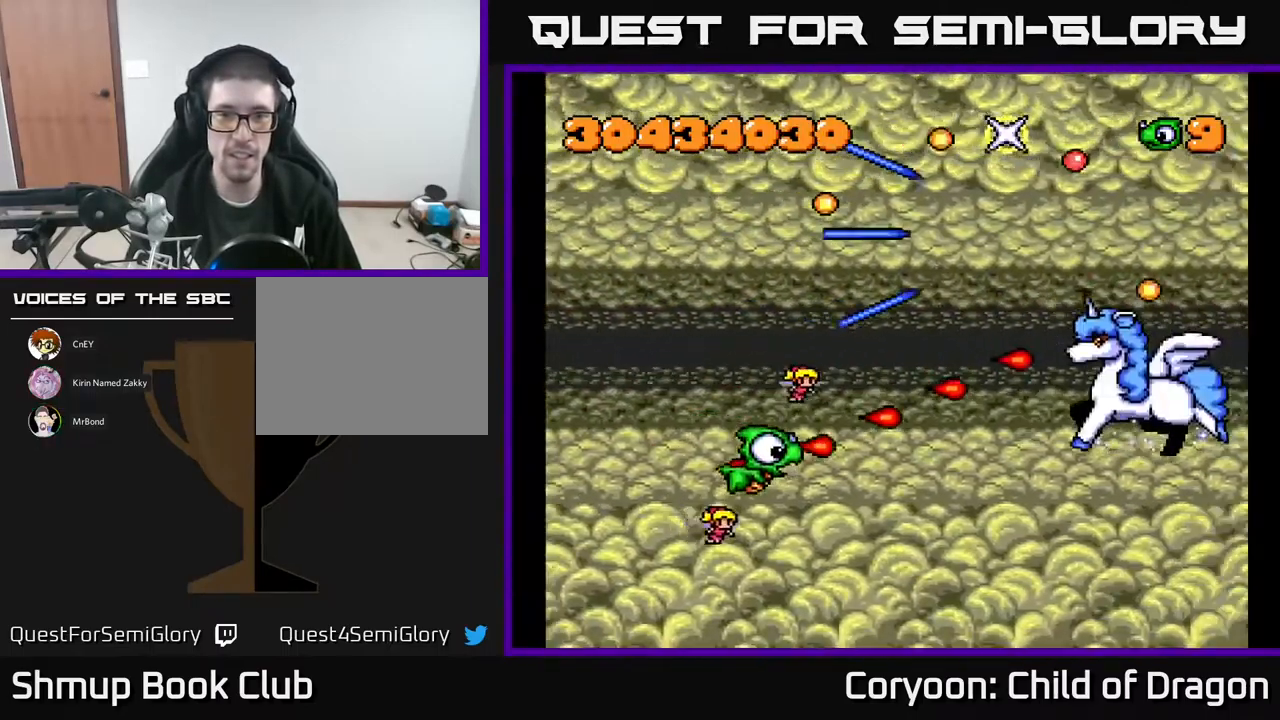
{"buttons": ["A", "DPAD_LEFT"], "events": [[167, "DPAD_RIGHT", "down"], [184, "DPAD_DOWN", "up"], [234, "DPAD_RIGHT", "up"], [250, "DPAD_UP", "down"], [300, "DPAD_LEFT", "down"], [384, "DPAD_UP", "up"]]}
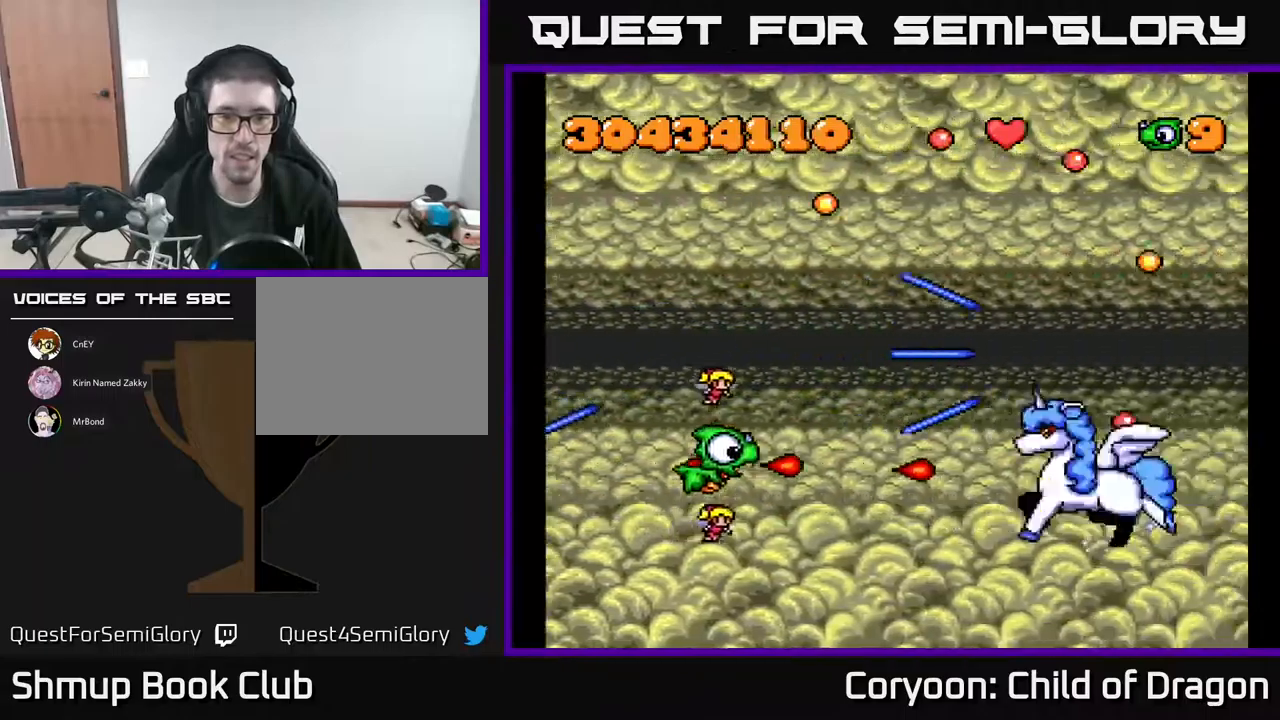
{"buttons": ["A"], "events": [[67, "DPAD_LEFT", "up"], [167, "DPAD_LEFT", "down"], [350, "DPAD_LEFT", "up"]]}
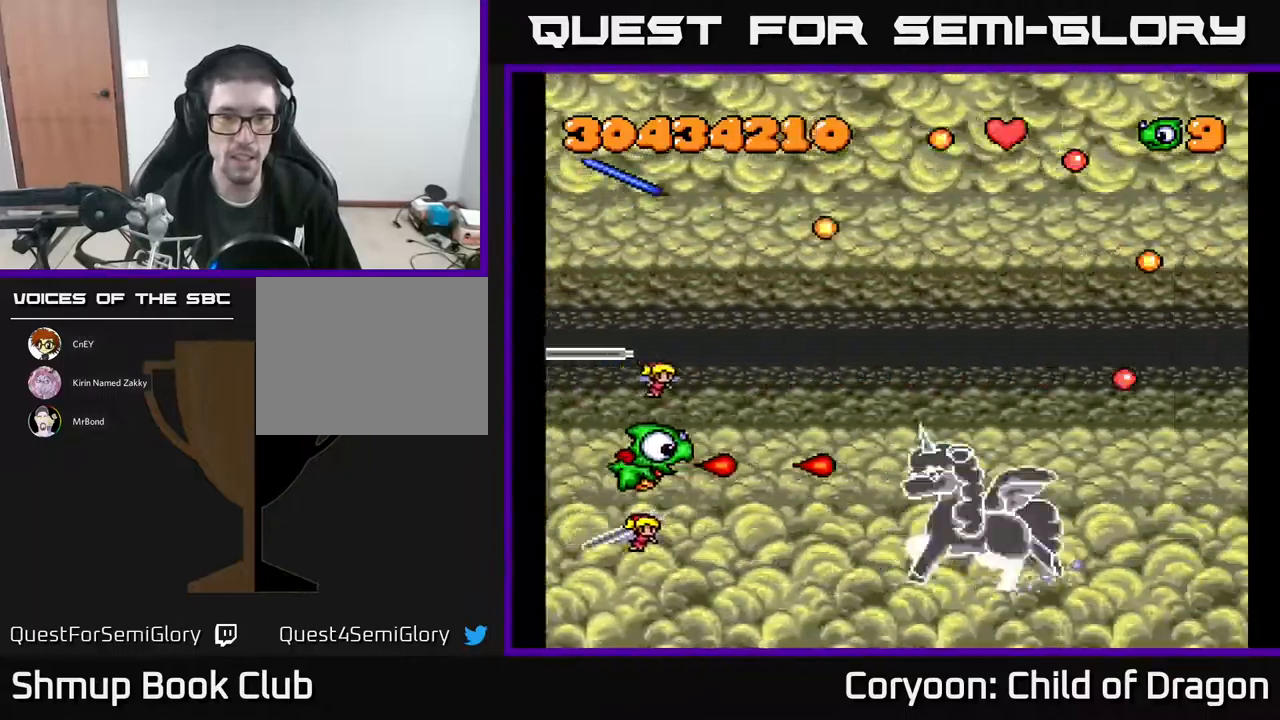
{"buttons": ["A"], "events": [[100, "DPAD_LEFT", "down"], [100, "DPAD_UP", "down"], [150, "DPAD_UP", "up"], [200, "DPAD_LEFT", "up"]]}
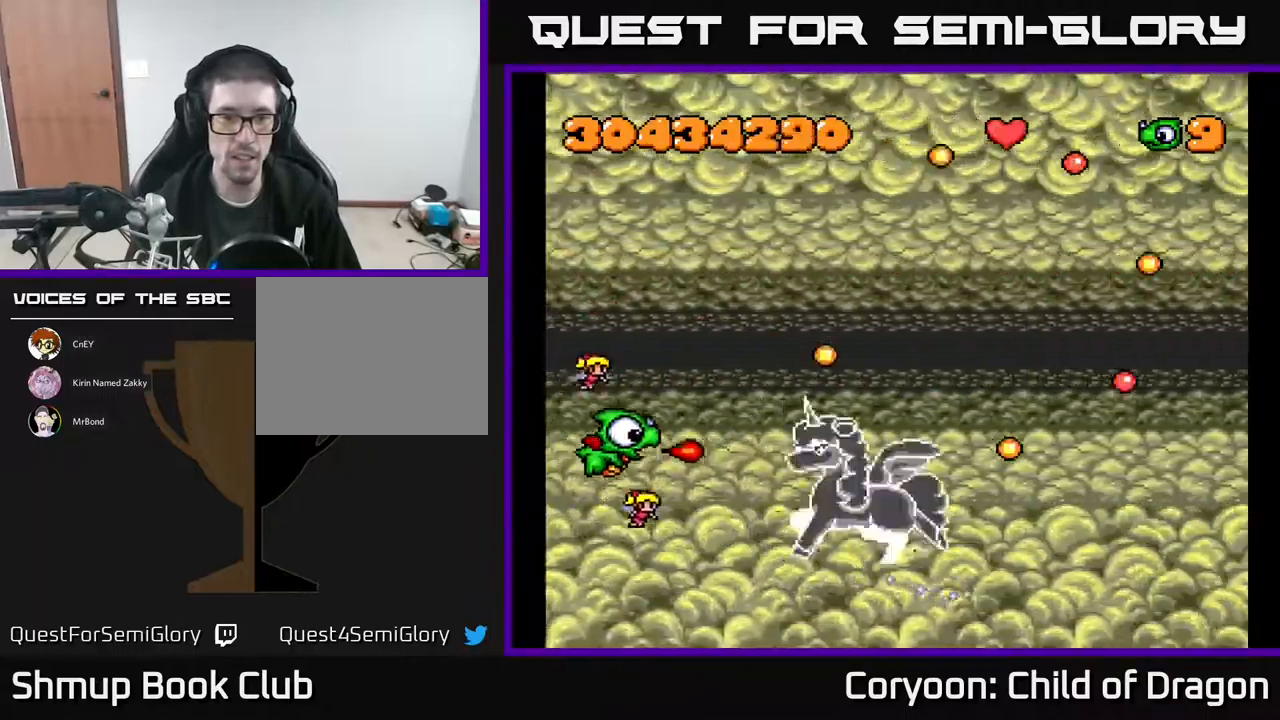
{"buttons": ["A", "DPAD_LEFT"], "events": [[100, "DPAD_LEFT", "down"], [150, "DPAD_UP", "down"], [217, "DPAD_LEFT", "up"], [217, "DPAD_UP", "up"], [384, "DPAD_UP", "down"], [400, "DPAD_LEFT", "down"], [484, "DPAD_UP", "up"]]}
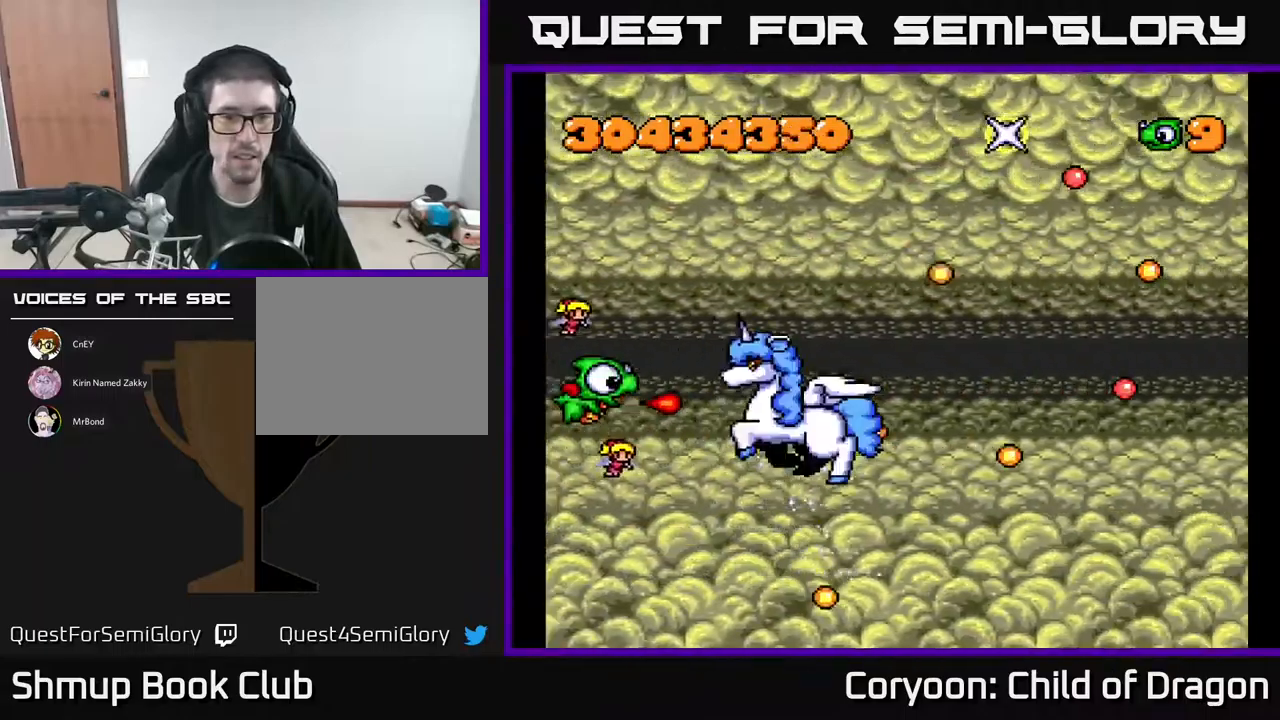
{"buttons": ["A", "DPAD_UP"], "events": [[17, "DPAD_LEFT", "up"], [184, "DPAD_LEFT", "down"], [184, "DPAD_UP", "down"], [300, "DPAD_UP", "up"], [317, "DPAD_LEFT", "up"], [500, "DPAD_UP", "down"]]}
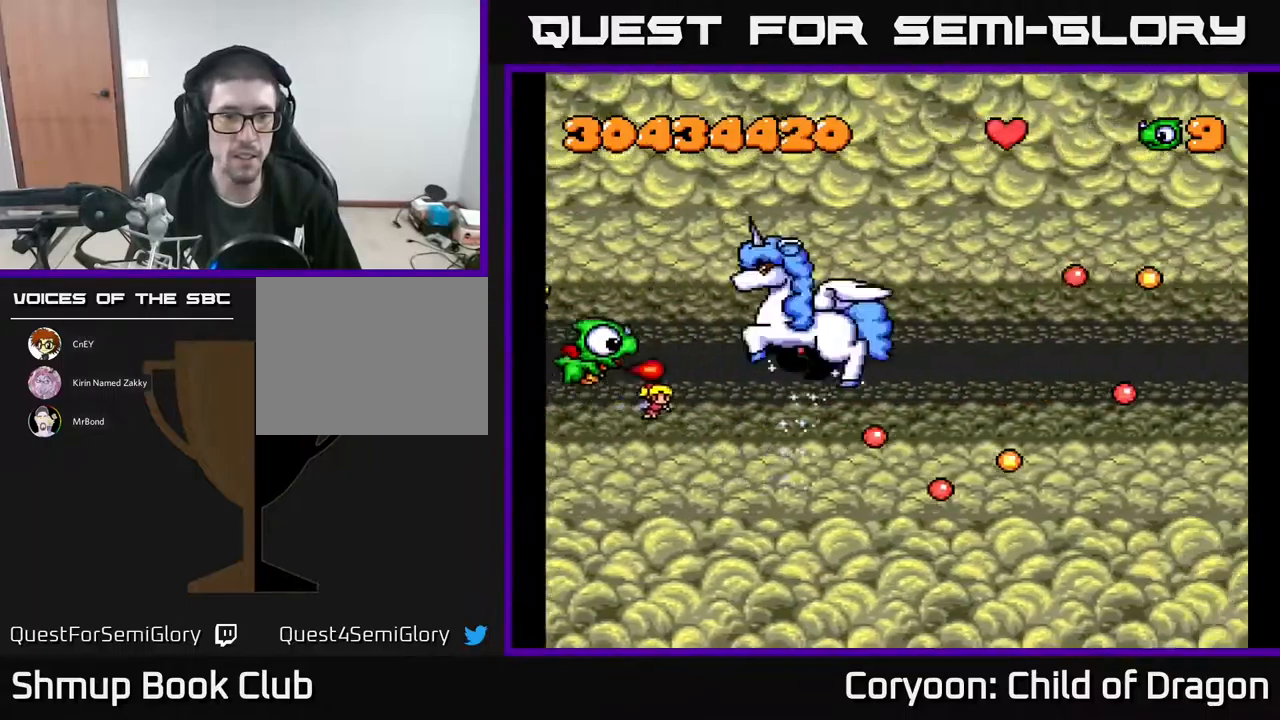
{"buttons": ["A"], "events": [[50, "DPAD_LEFT", "down"], [84, "DPAD_UP", "up"], [134, "DPAD_LEFT", "up"], [200, "DPAD_UP", "down"], [367, "DPAD_UP", "up"], [417, "DPAD_UP", "down"], [484, "DPAD_UP", "up"]]}
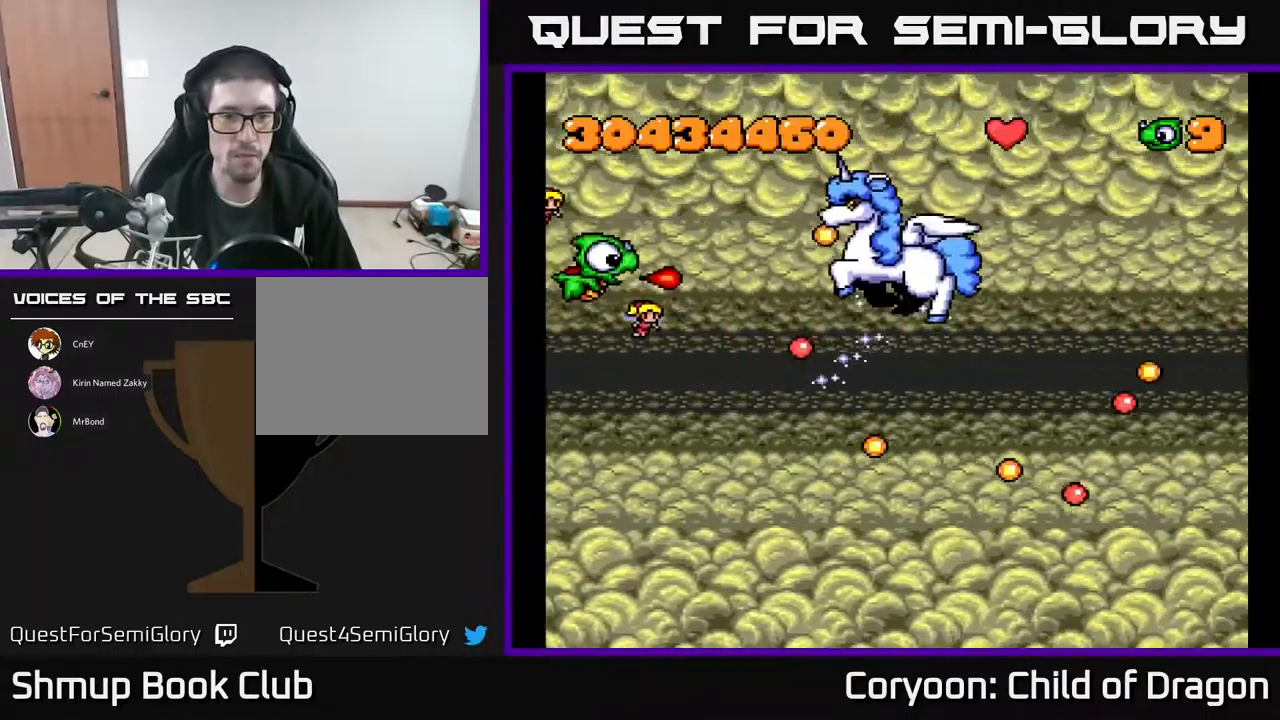
{"buttons": ["A"], "events": []}
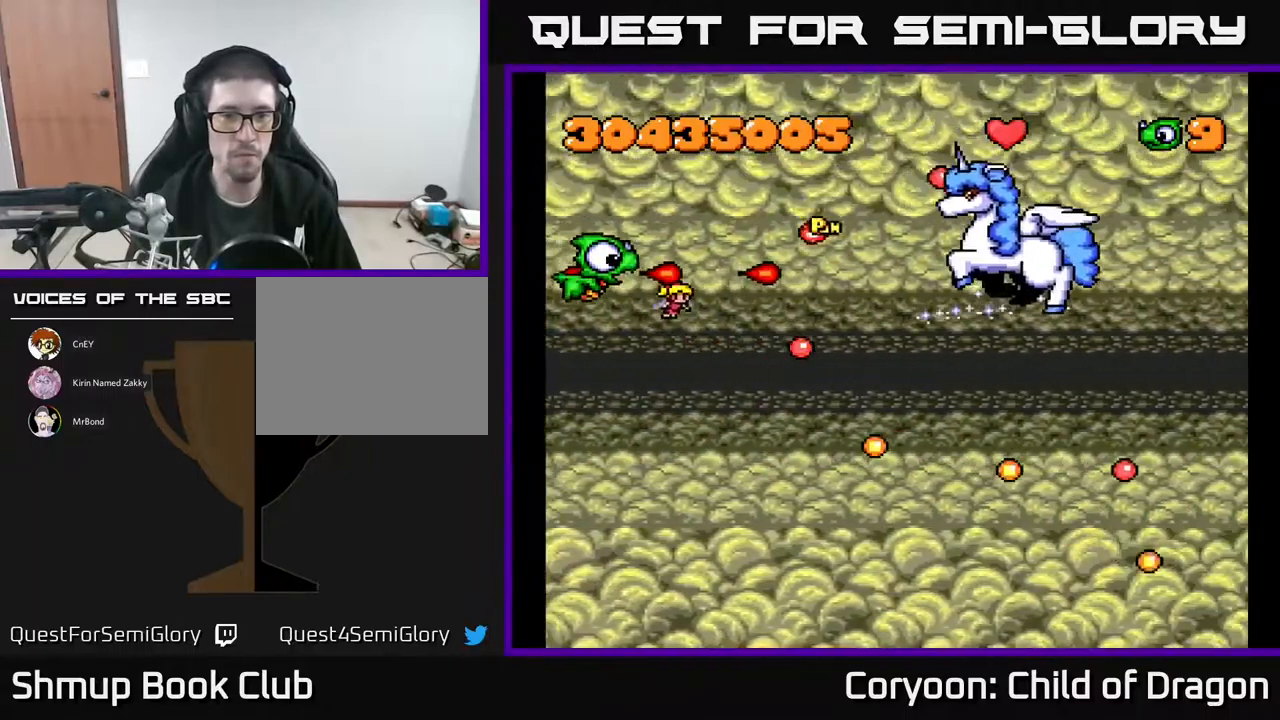
{"buttons": ["A", "DPAD_DOWN"], "events": [[184, "DPAD_DOWN", "down"], [267, "DPAD_DOWN", "up"], [467, "DPAD_DOWN", "down"]]}
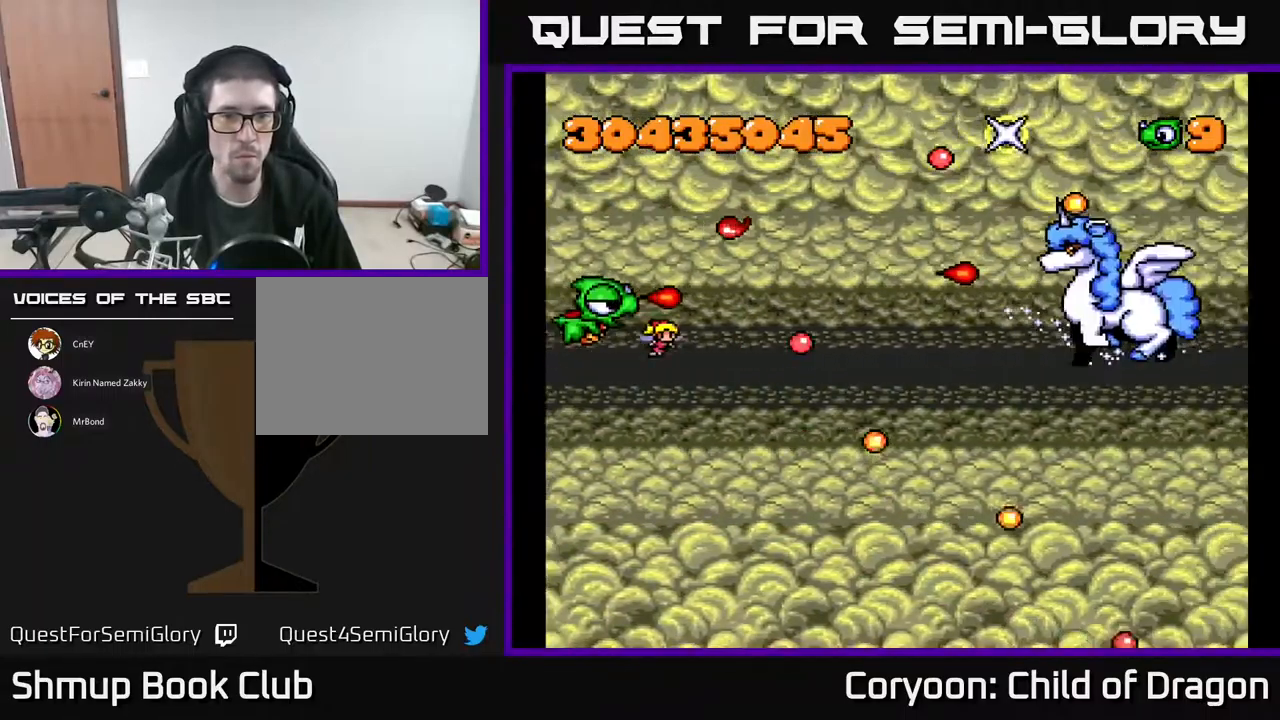
{"buttons": ["A", "DPAD_DOWN"], "events": [[67, "DPAD_DOWN", "up"], [284, "DPAD_DOWN", "down"]]}
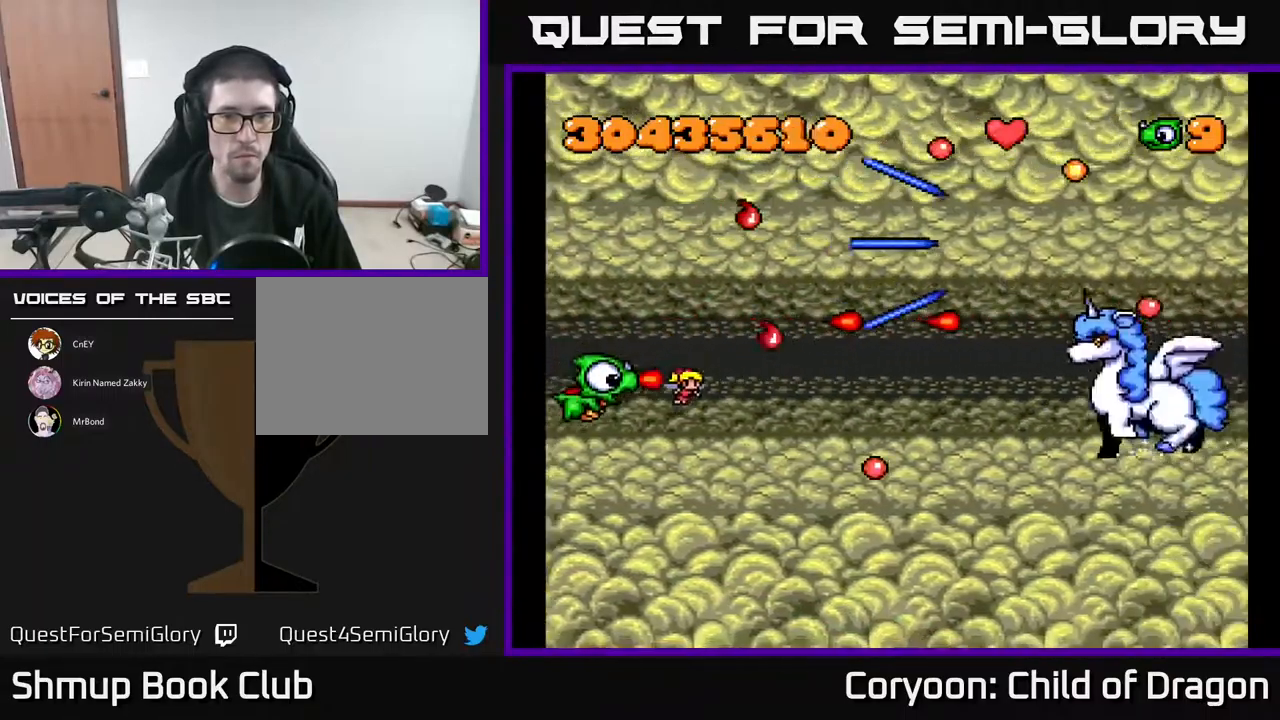
{"buttons": ["A", "DPAD_RIGHT"], "events": [[384, "DPAD_RIGHT", "down"], [500, "DPAD_DOWN", "up"]]}
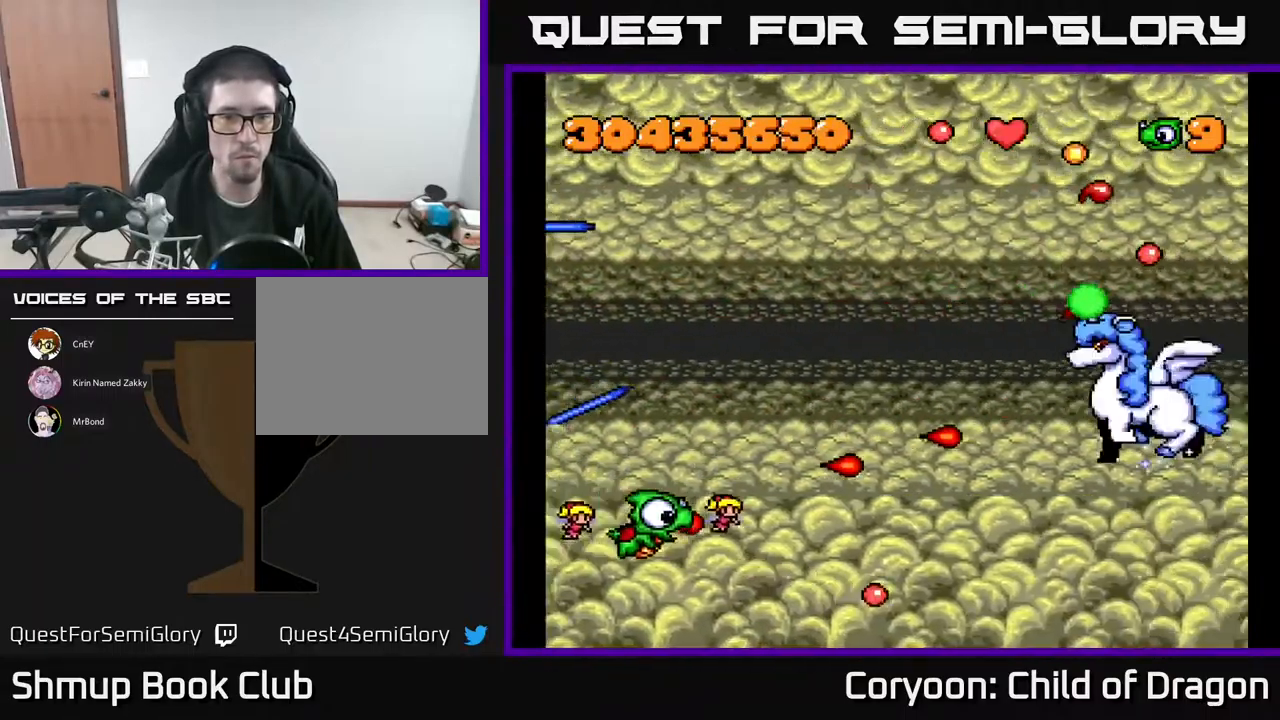
{"buttons": ["A"], "events": [[34, "DPAD_RIGHT", "up"], [50, "DPAD_UP", "down"], [417, "DPAD_UP", "up"]]}
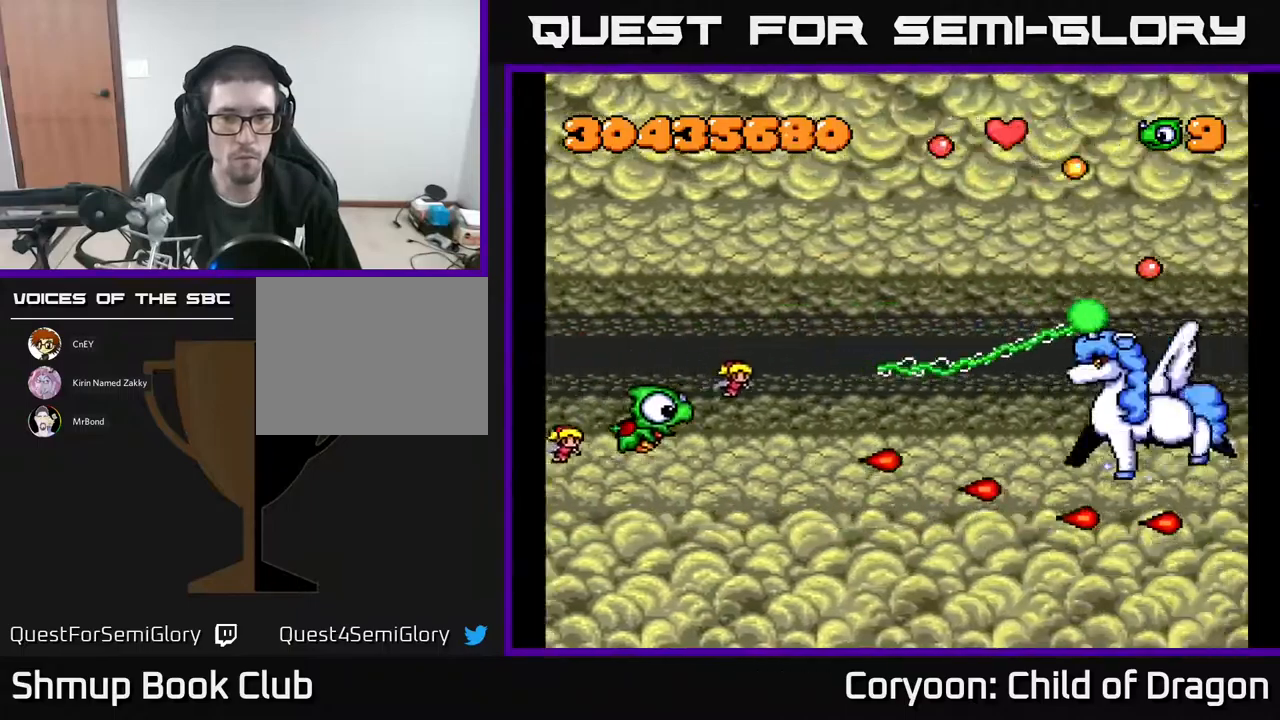
{"buttons": ["A", "DPAD_UP", "DPAD_RIGHT"], "events": [[17, "DPAD_LEFT", "down"], [83, "DPAD_UP", "down"], [167, "DPAD_LEFT", "up"], [183, "DPAD_UP", "up"], [233, "DPAD_UP", "down"], [350, "DPAD_LEFT", "down"], [400, "DPAD_LEFT", "up"], [500, "DPAD_RIGHT", "down"]]}
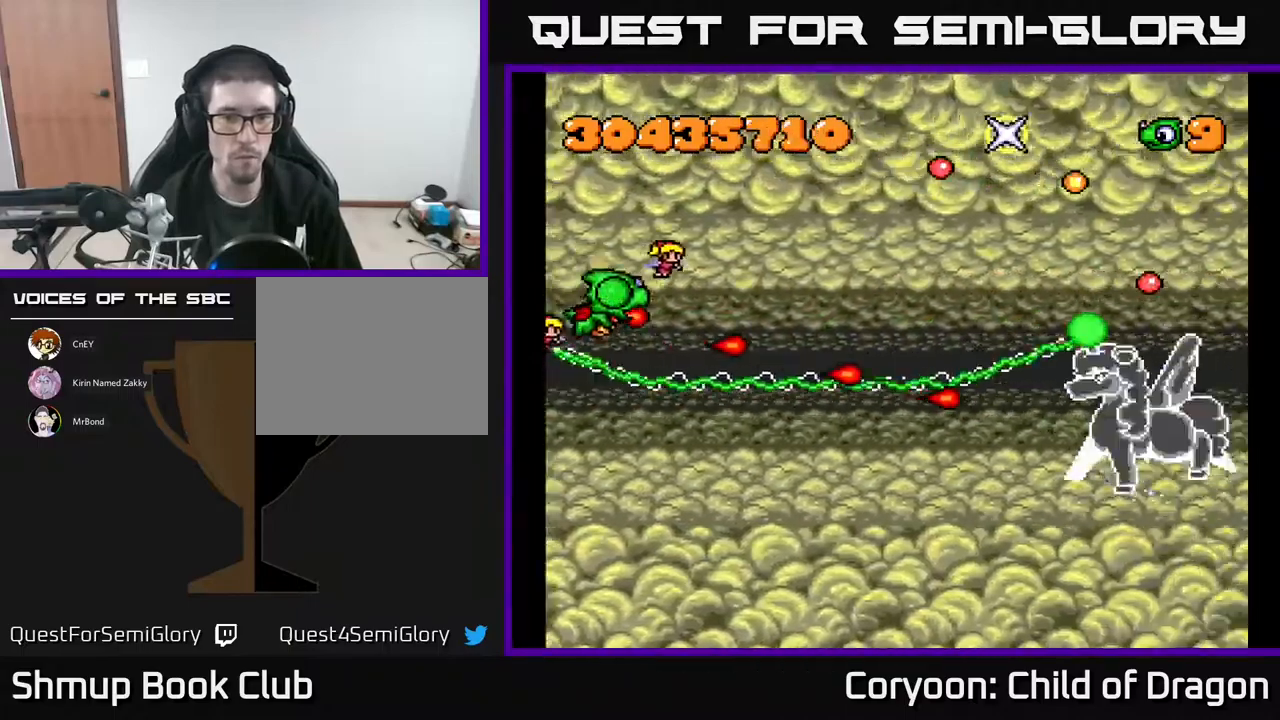
{"buttons": ["A", "DPAD_RIGHT"], "events": [[133, "DPAD_UP", "up"]]}
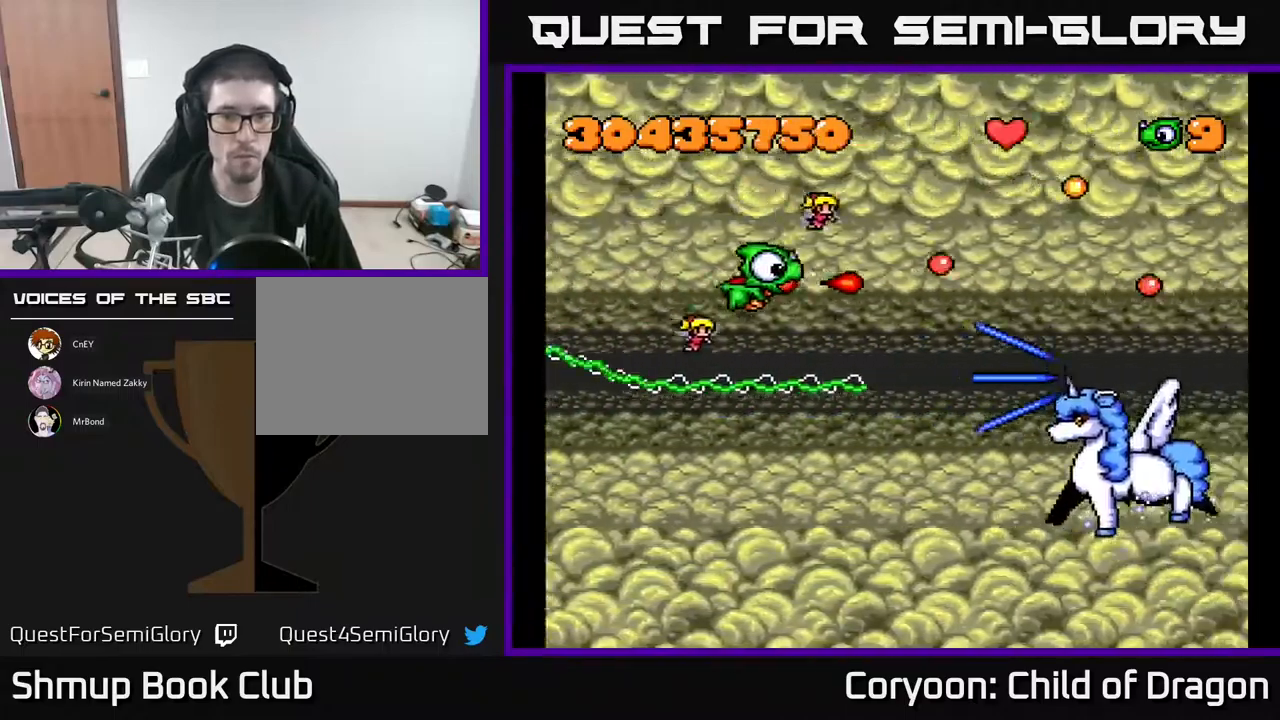
{"buttons": ["A"], "events": [[17, "DPAD_RIGHT", "up"], [83, "DPAD_LEFT", "down"], [133, "DPAD_DOWN", "down"], [167, "DPAD_LEFT", "up"], [267, "DPAD_LEFT", "down"], [300, "DPAD_DOWN", "up"], [400, "DPAD_UP", "down"], [450, "DPAD_LEFT", "up"], [500, "DPAD_UP", "up"]]}
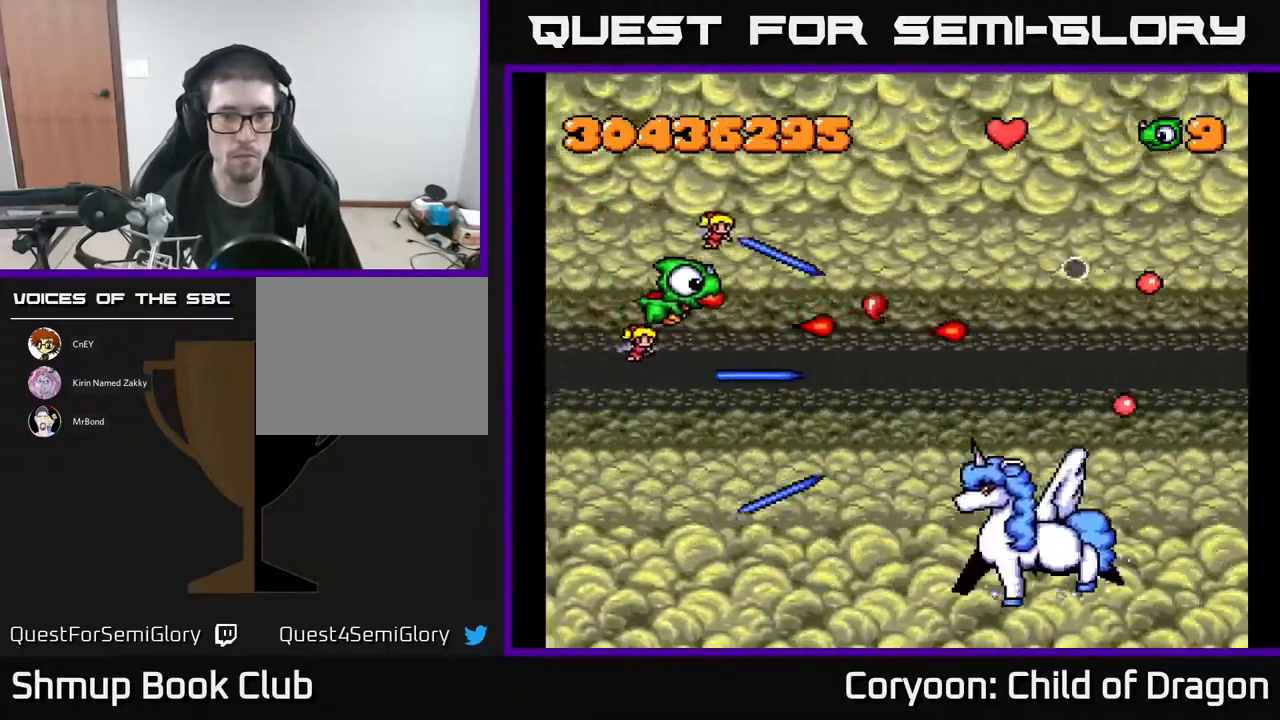
{"buttons": ["A", "DPAD_DOWN", "DPAD_LEFT"], "events": [[17, "DPAD_RIGHT", "down"], [67, "DPAD_RIGHT", "up"], [200, "DPAD_DOWN", "down"], [200, "DPAD_LEFT", "down"]]}
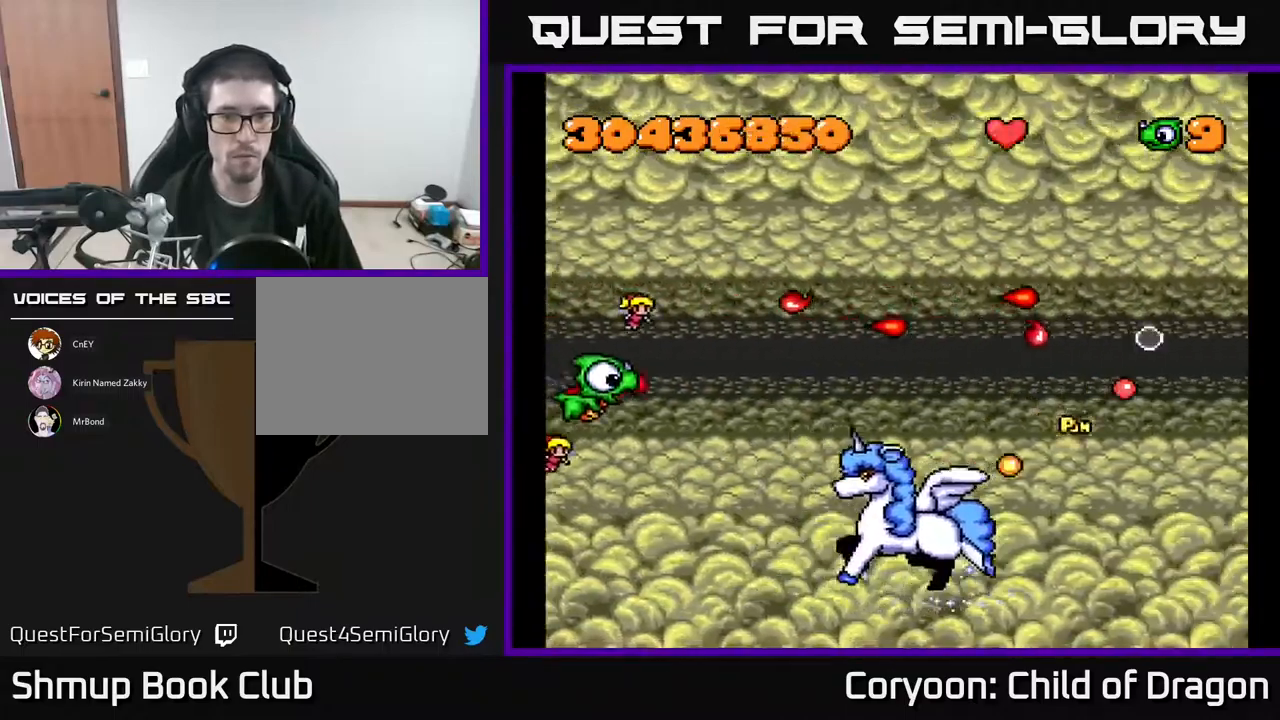
{"buttons": ["A", "DPAD_LEFT"], "events": [[17, "DPAD_LEFT", "up"], [283, "DPAD_DOWN", "up"], [367, "DPAD_UP", "down"], [467, "DPAD_LEFT", "down"], [500, "DPAD_UP", "up"]]}
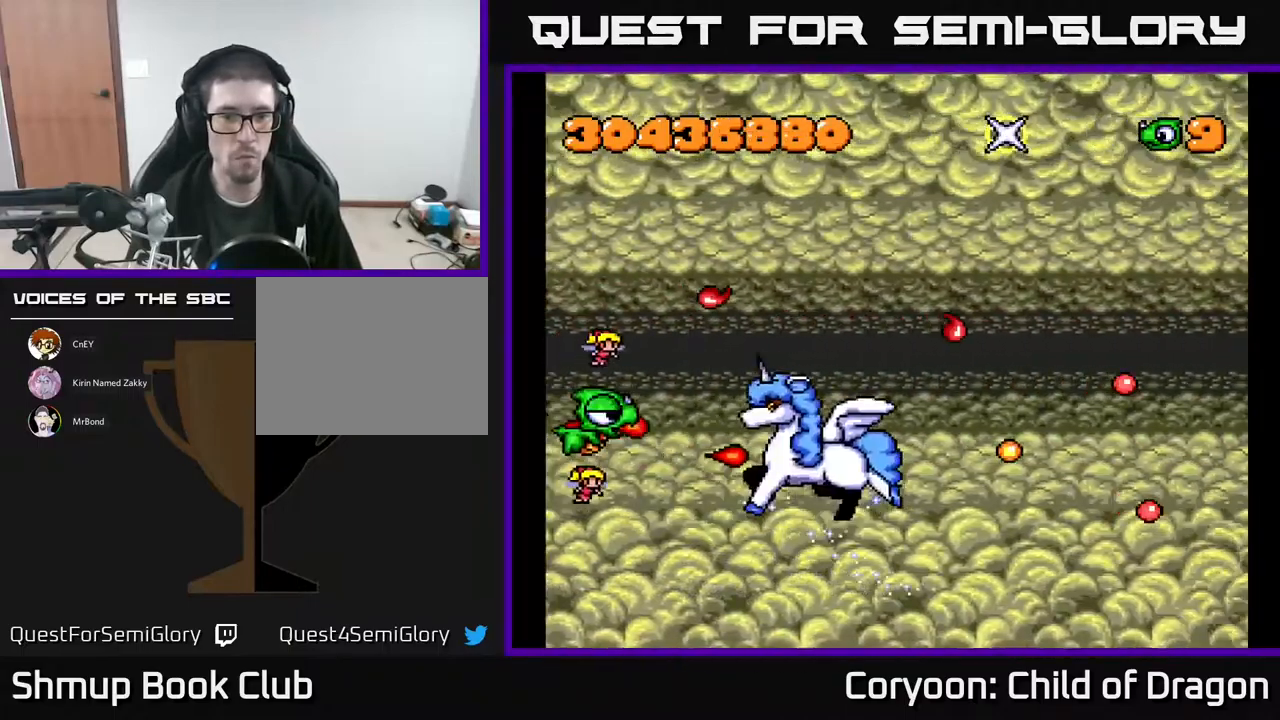
{"buttons": ["A"], "events": [[17, "DPAD_LEFT", "up"], [150, "DPAD_UP", "down"], [183, "DPAD_LEFT", "down"], [233, "DPAD_UP", "up"], [250, "DPAD_LEFT", "up"]]}
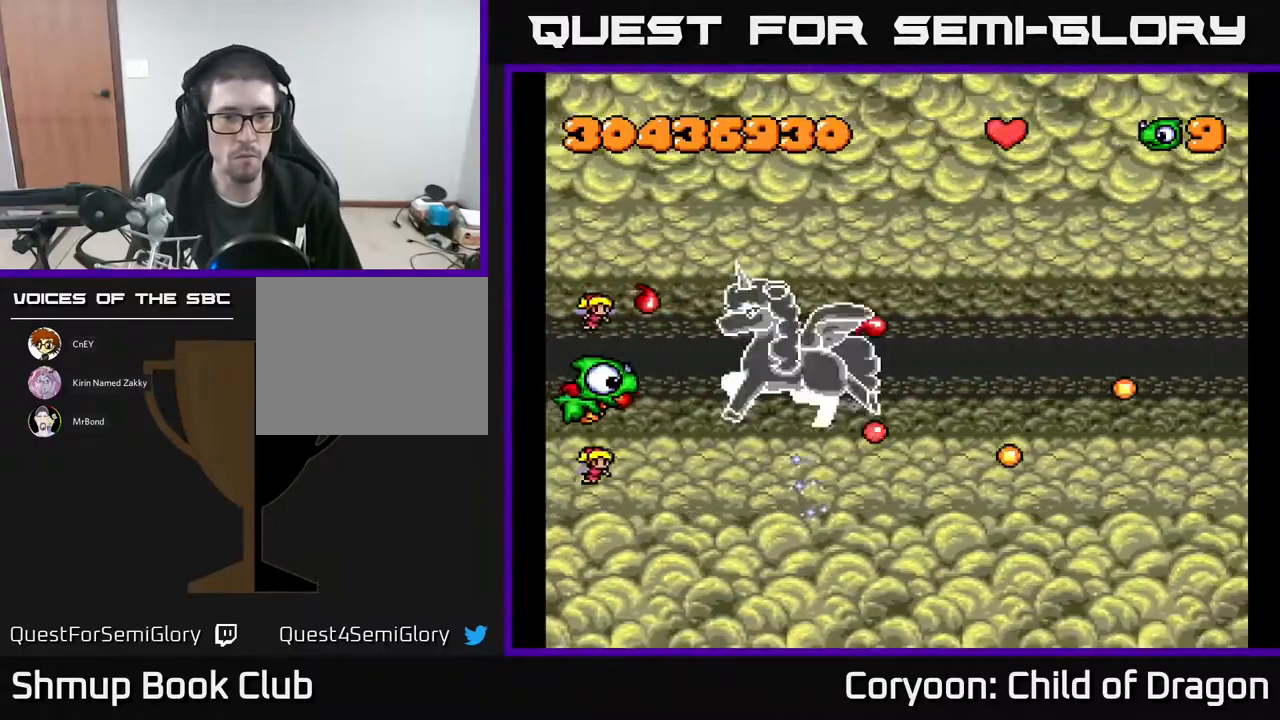
{"buttons": ["A"], "events": [[283, "DPAD_RIGHT", "down"], [400, "DPAD_RIGHT", "up"]]}
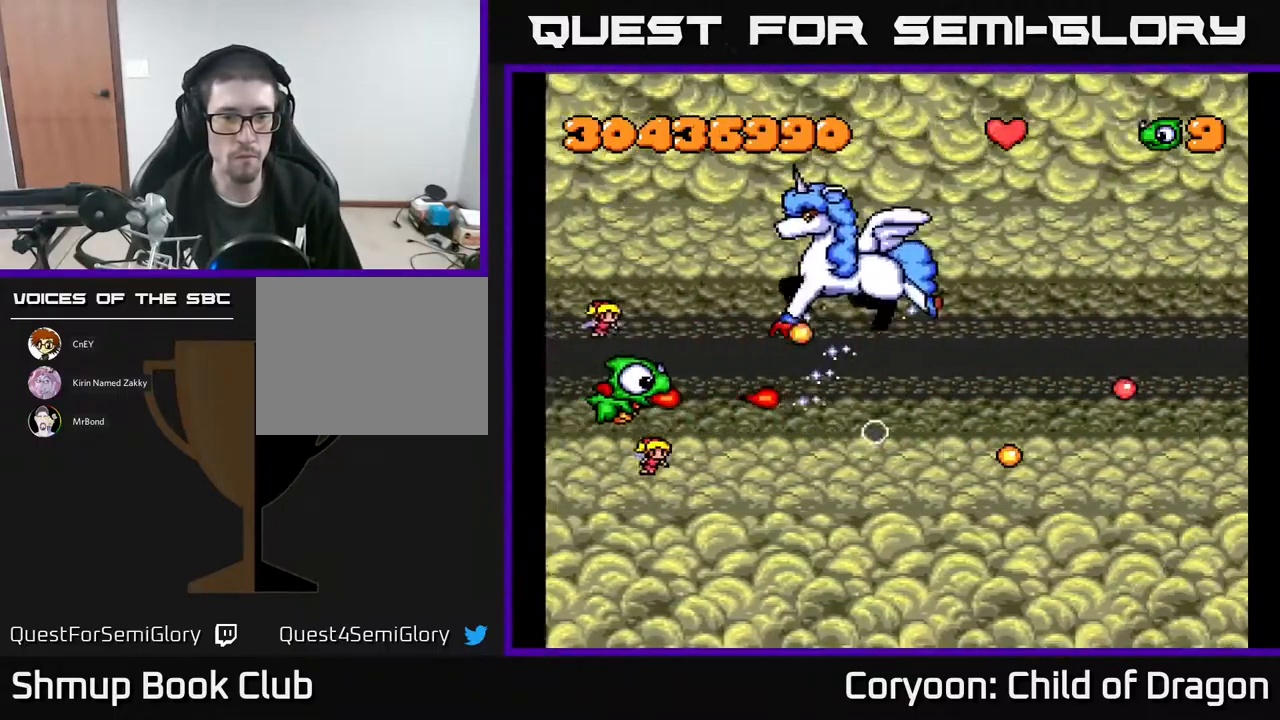
{"buttons": ["A", "DPAD_RIGHT"], "events": [[33, "DPAD_RIGHT", "down"], [83, "DPAD_DOWN", "down"], [117, "DPAD_RIGHT", "up"], [183, "DPAD_RIGHT", "down"], [200, "DPAD_DOWN", "up"], [333, "DPAD_DOWN", "down"], [333, "DPAD_RIGHT", "up"], [400, "DPAD_DOWN", "up"], [400, "DPAD_LEFT", "down"], [433, "DPAD_LEFT", "up"], [467, "DPAD_RIGHT", "down"]]}
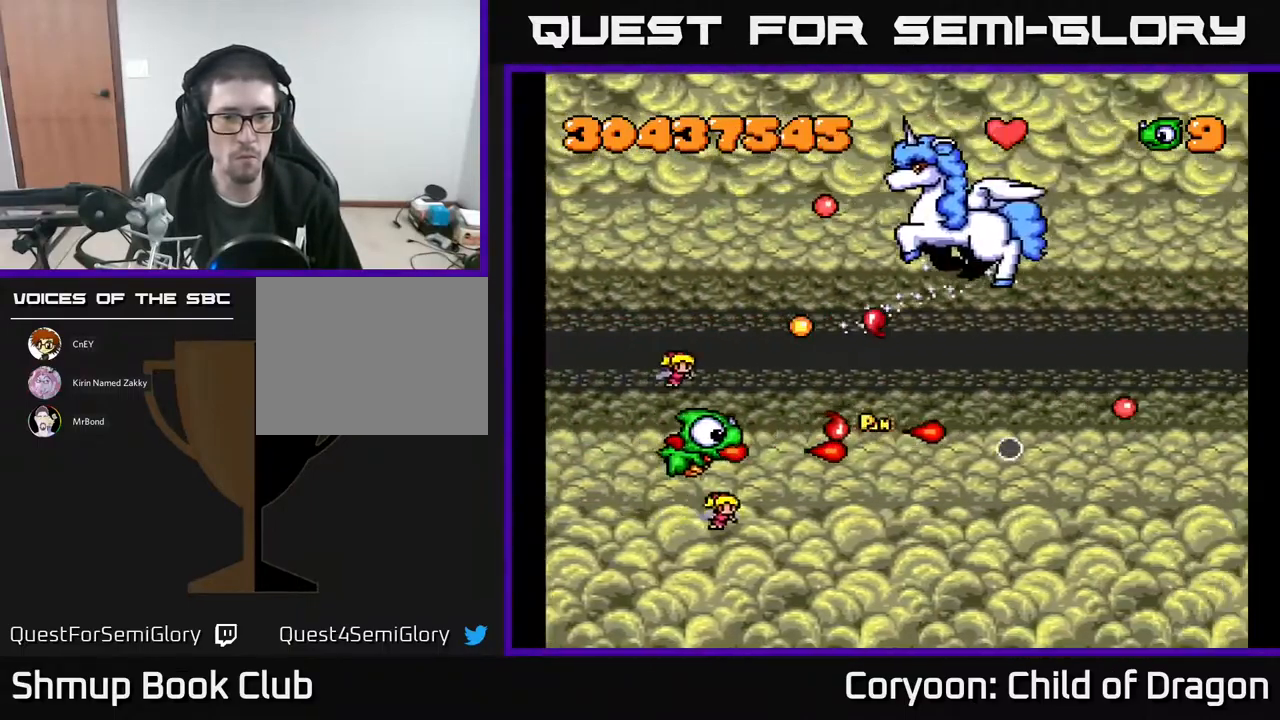
{"buttons": ["A", "DPAD_RIGHT"], "events": [[17, "DPAD_RIGHT", "up"], [33, "DPAD_LEFT", "down"], [167, "DPAD_LEFT", "up"], [200, "DPAD_RIGHT", "down"], [267, "DPAD_DOWN", "down"], [317, "DPAD_RIGHT", "up"], [433, "DPAD_RIGHT", "down"], [483, "DPAD_DOWN", "up"]]}
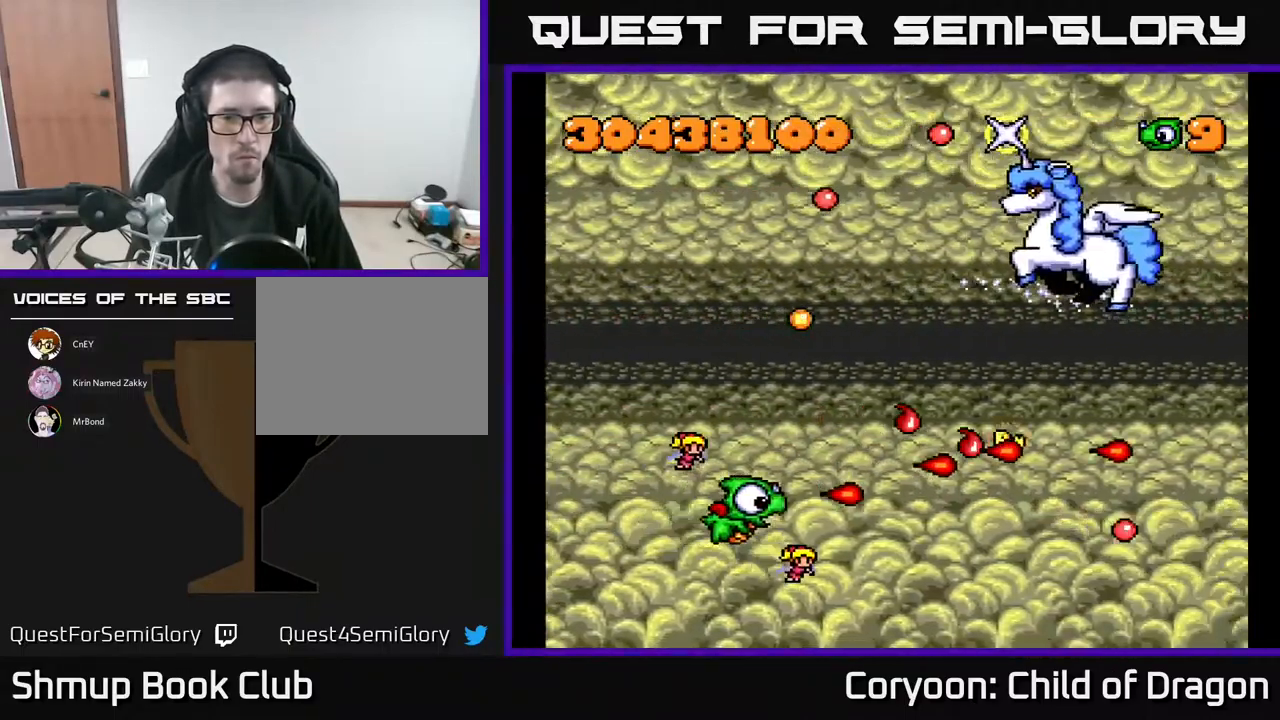
{"buttons": ["A", "DPAD_RIGHT"], "events": [[67, "DPAD_UP", "down"], [117, "DPAD_RIGHT", "up"], [266, "DPAD_LEFT", "down"], [299, "DPAD_LEFT", "up"], [399, "DPAD_RIGHT", "down"], [416, "DPAD_UP", "up"]]}
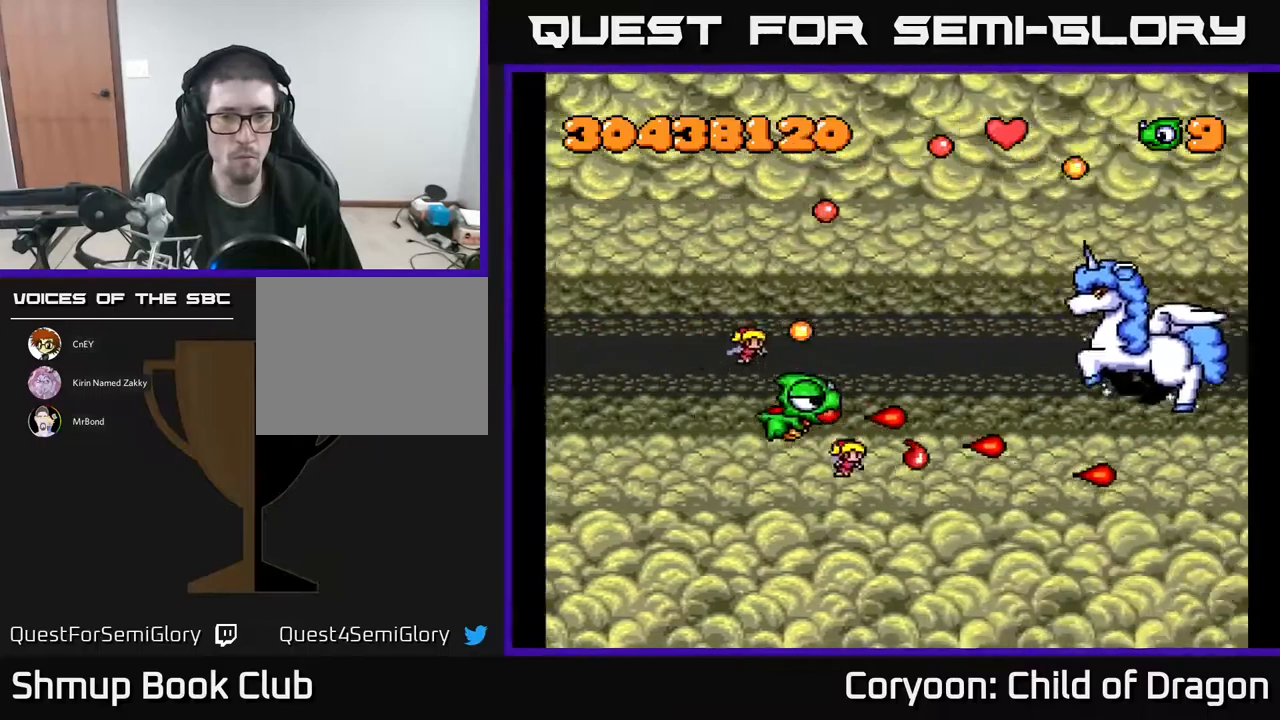
{"buttons": ["A", "DPAD_UP", "DPAD_LEFT"], "events": [[50, "DPAD_RIGHT", "up"], [83, "DPAD_LEFT", "down"], [83, "DPAD_UP", "down"], [117, "DPAD_UP", "up"], [217, "DPAD_LEFT", "up"], [317, "DPAD_LEFT", "down"], [450, "DPAD_UP", "down"]]}
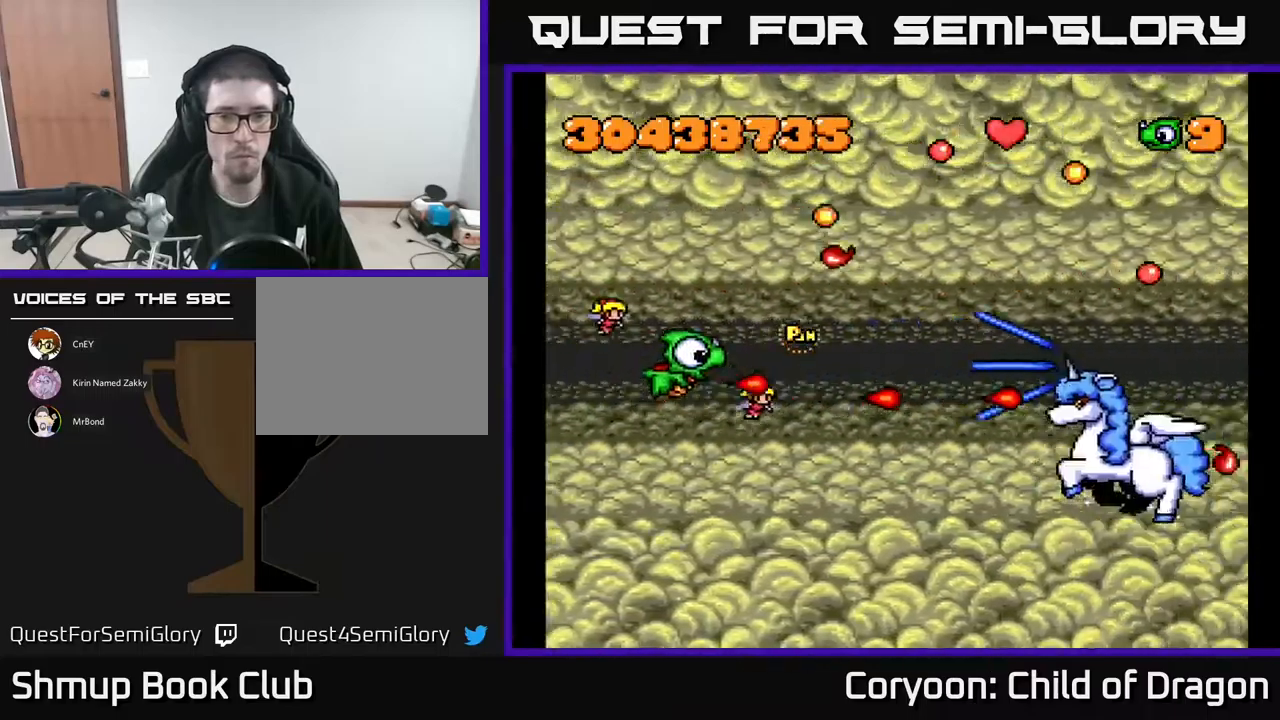
{"buttons": ["A"], "events": [[50, "DPAD_UP", "up"], [83, "DPAD_DOWN", "down"], [117, "DPAD_LEFT", "up"], [250, "DPAD_LEFT", "down"], [367, "DPAD_LEFT", "up"], [400, "DPAD_DOWN", "up"]]}
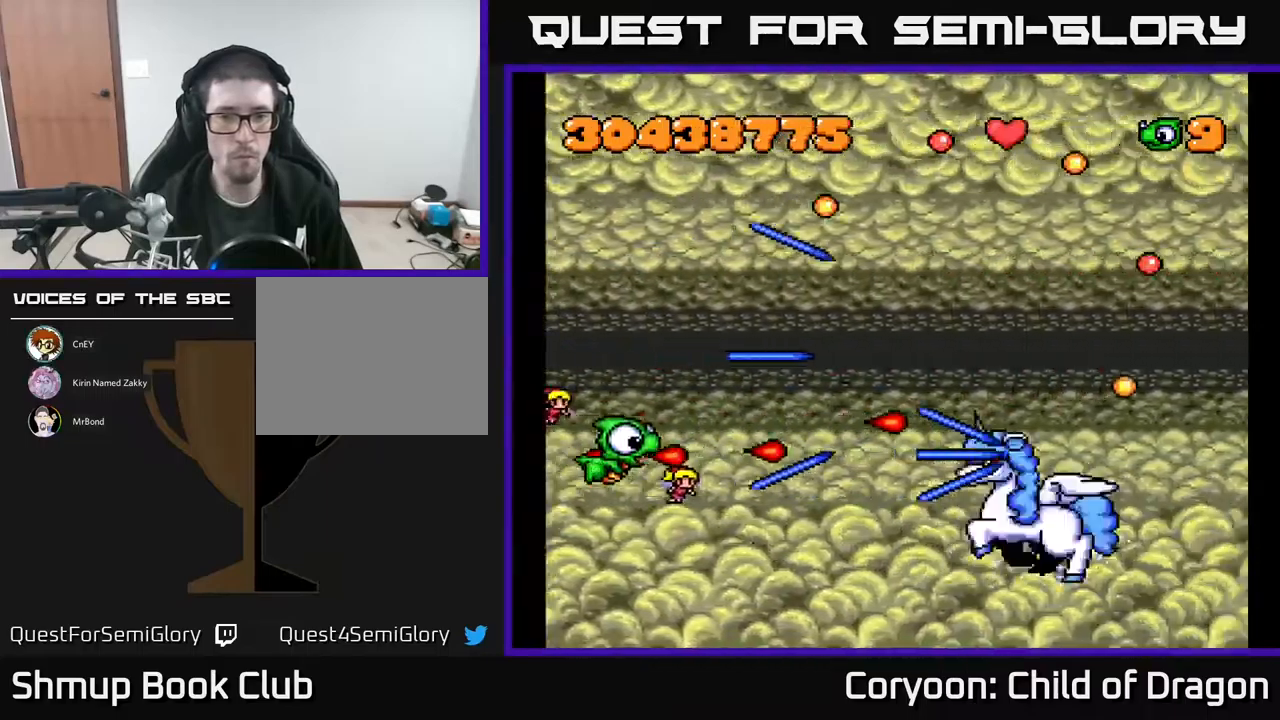
{"buttons": ["A", "DPAD_UP", "DPAD_LEFT"], "events": [[383, "DPAD_LEFT", "down"], [467, "DPAD_UP", "down"]]}
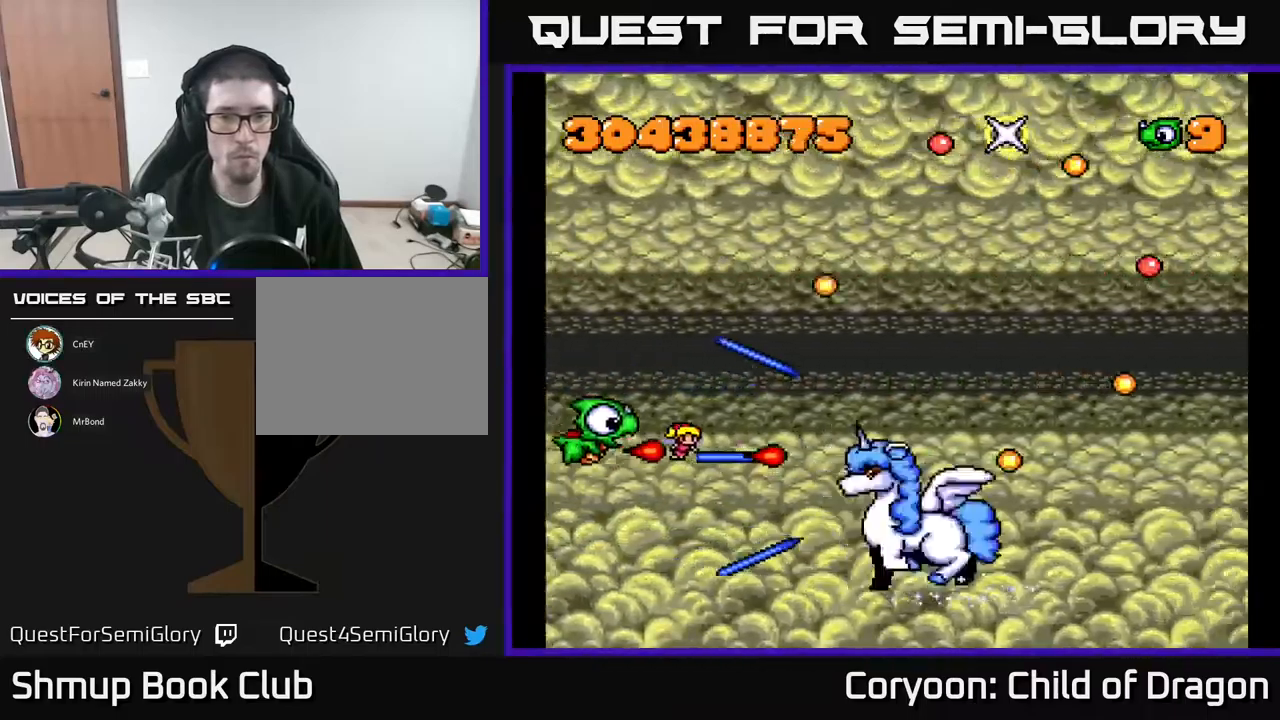
{"buttons": ["A"], "events": [[17, "DPAD_LEFT", "up"], [117, "DPAD_UP", "up"], [200, "DPAD_UP", "down"], [283, "DPAD_UP", "up"]]}